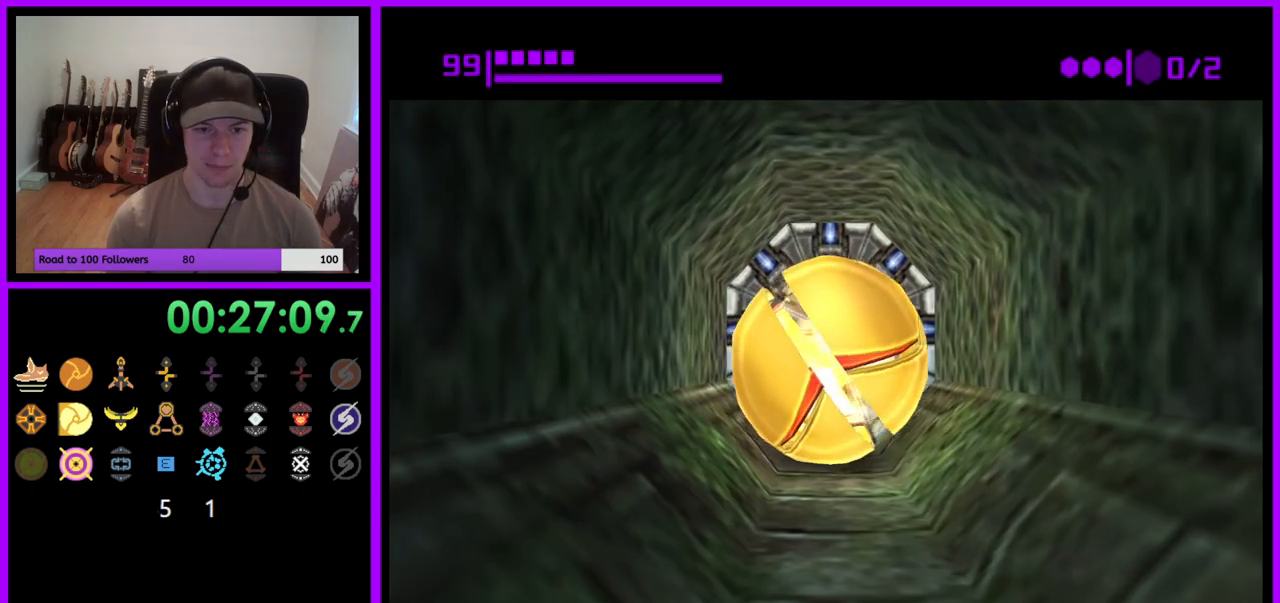
Gameplay with a controller (Nintendo layout); each line is a JSON object with the inputs held at the frame after it. "events" lists button and stick changes between this image and that frame as [ms after this image, input, new state], when the widget could be followed in between. Not read: L3 R3 START Z.
{"buttons": ["B"], "left_stick": "center", "right_stick": "center", "events": [[83, "left_stick", "center"], [133, "left_stick", "down"], [283, "left_stick", "center"], [333, "left_stick", "up"], [483, "left_stick", "center"]]}
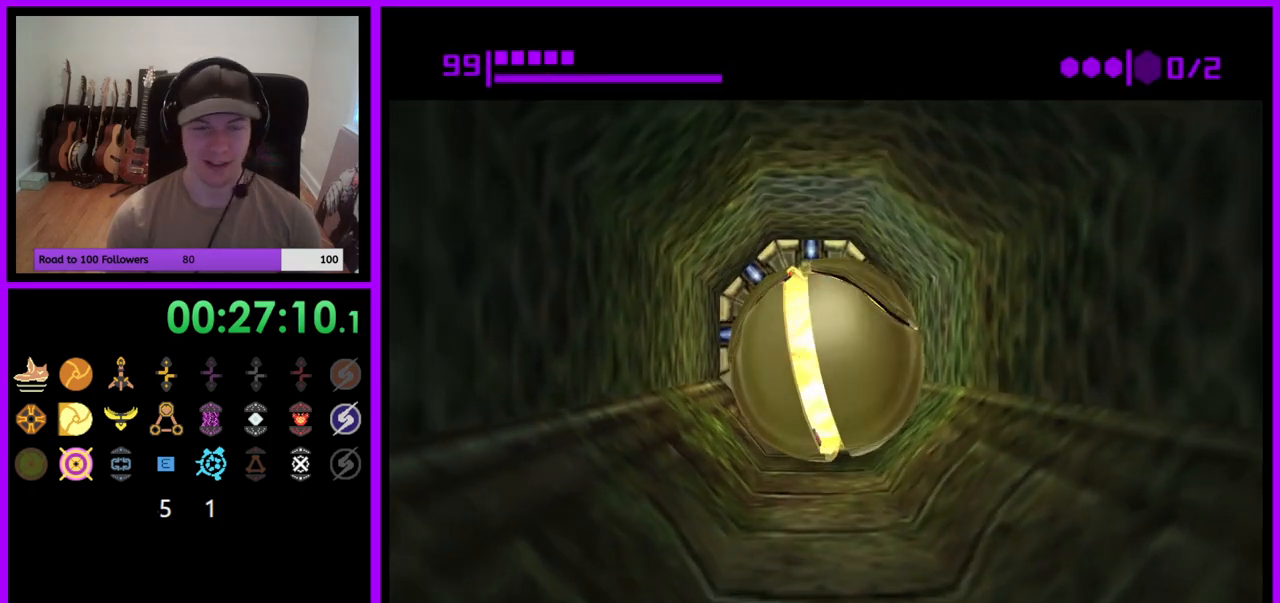
{"buttons": ["B"], "left_stick": "center", "right_stick": "center", "events": []}
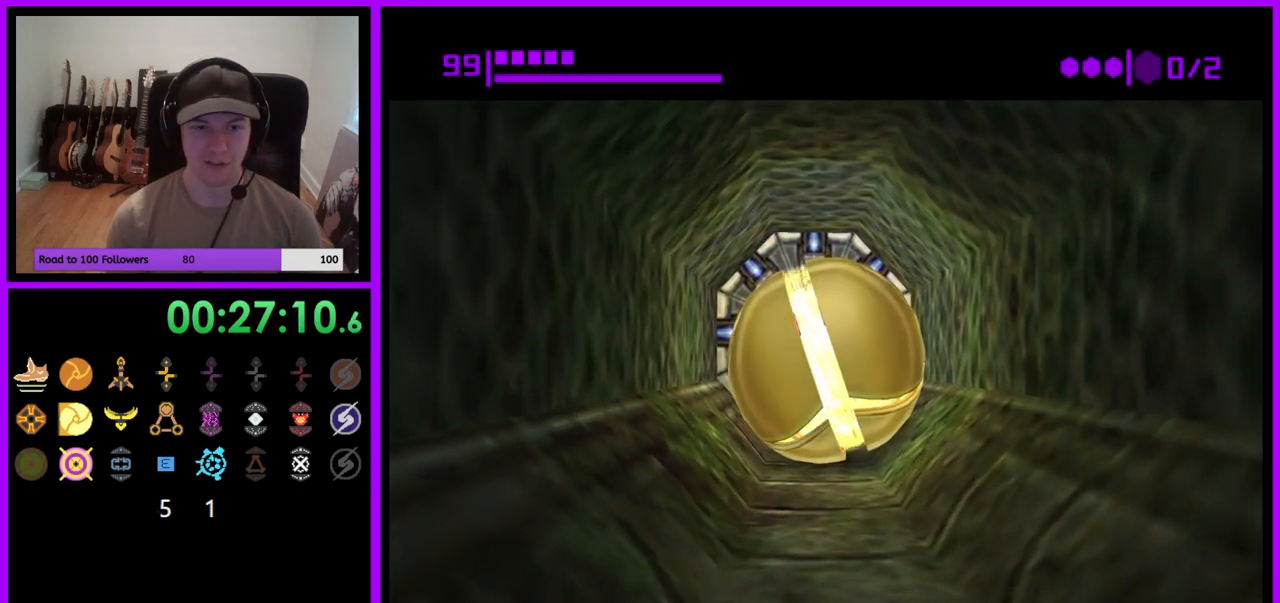
{"buttons": ["B"], "left_stick": "up-left", "right_stick": "center", "events": [[17, "left_stick", "up"], [183, "left_stick", "left"], [283, "left_stick", "down"], [400, "left_stick", "up"], [450, "left_stick", "up-left"]]}
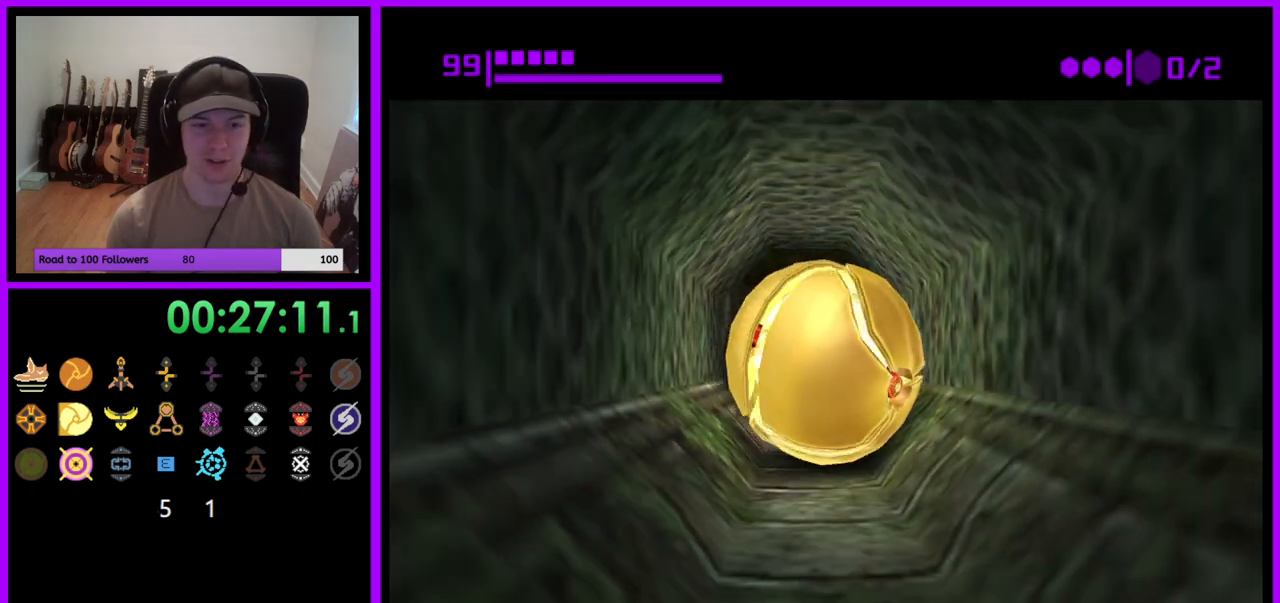
{"buttons": [], "left_stick": "up", "right_stick": "center", "events": [[33, "left_stick", "center"], [200, "left_stick", "up"], [433, "B", "up"]]}
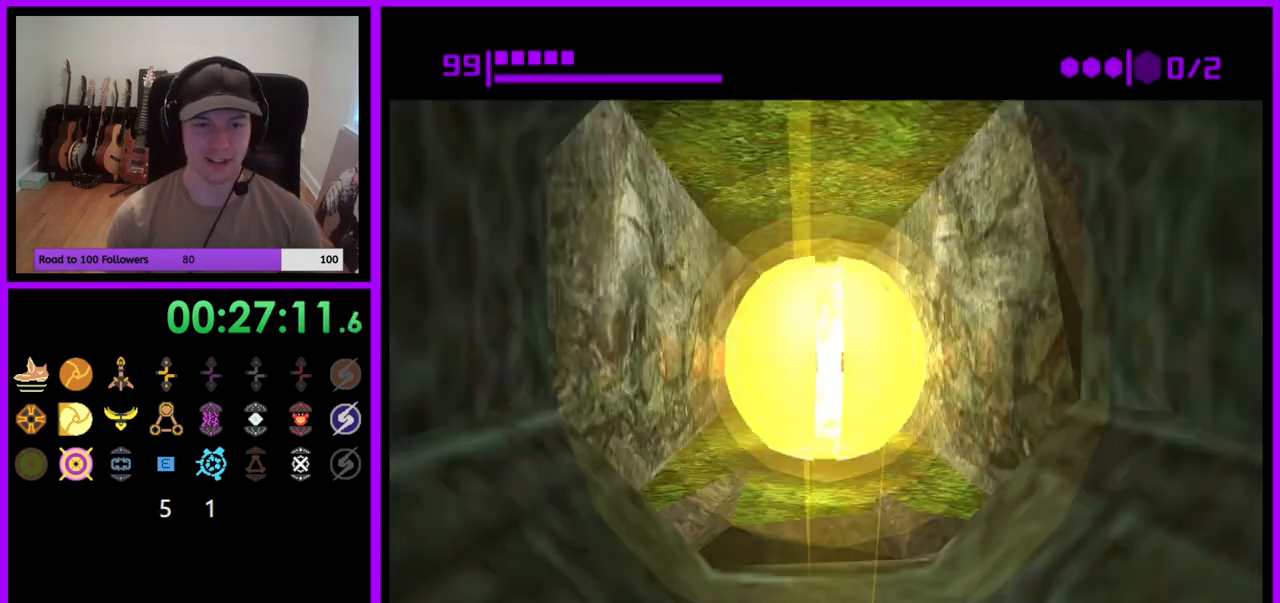
{"buttons": ["B"], "left_stick": "center", "right_stick": "center", "events": [[83, "B", "down"], [317, "left_stick", "center"]]}
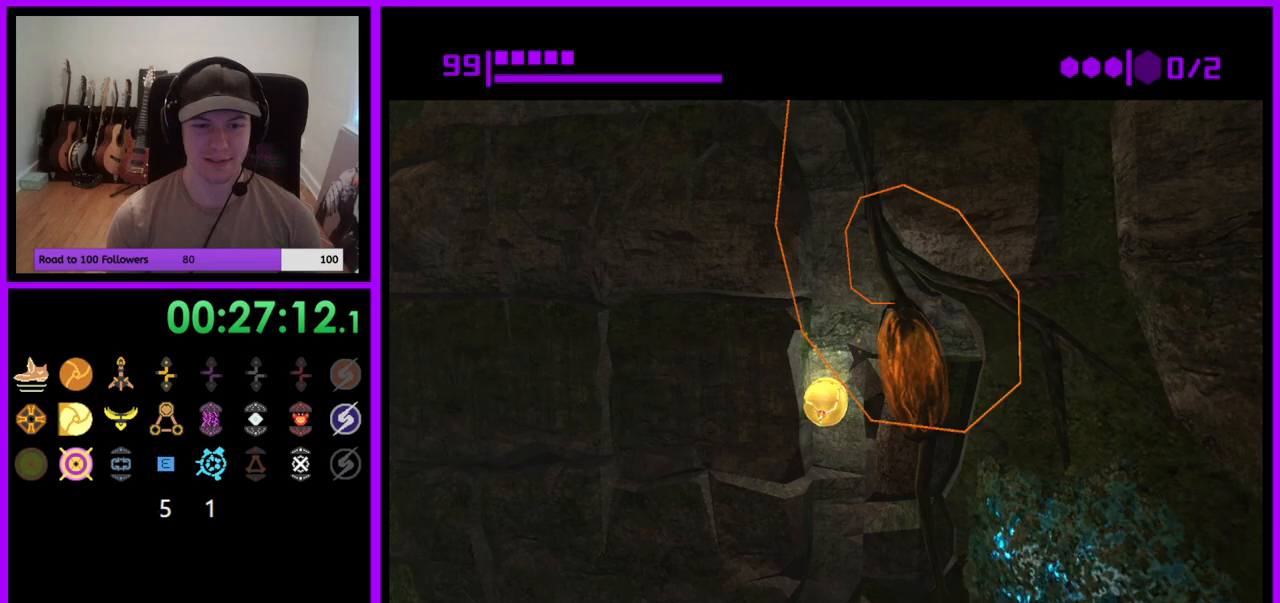
{"buttons": ["B"], "left_stick": "left", "right_stick": "center", "events": [[383, "left_stick", "left"]]}
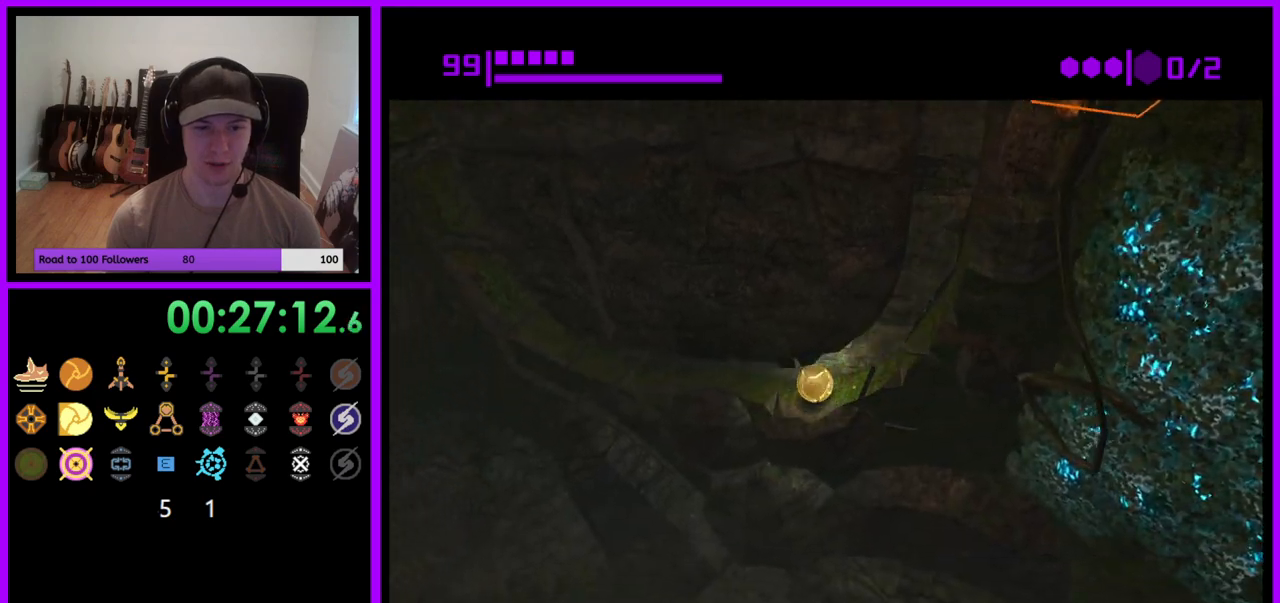
{"buttons": ["B"], "left_stick": "up-left", "right_stick": "center", "events": [[50, "B", "up"], [267, "left_stick", "up-left"], [350, "B", "down"]]}
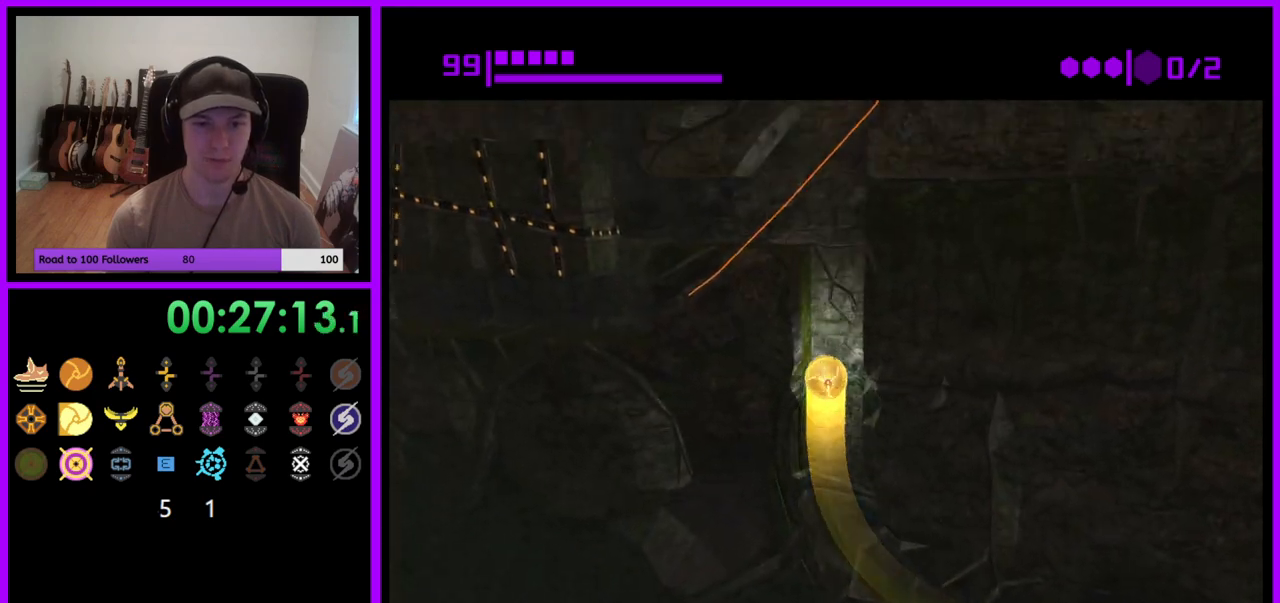
{"buttons": [], "left_stick": "center", "right_stick": "center", "events": [[117, "left_stick", "left"], [367, "B", "up"], [483, "left_stick", "center"]]}
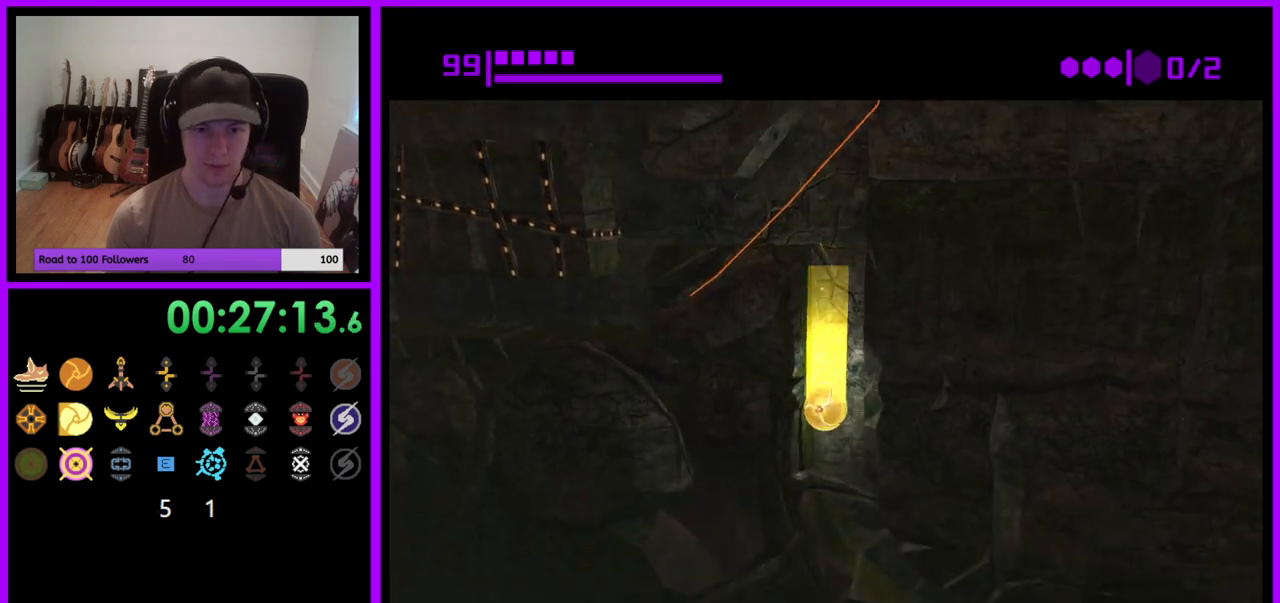
{"buttons": ["B"], "left_stick": "right", "right_stick": "center", "events": [[100, "B", "down"], [133, "left_stick", "right"]]}
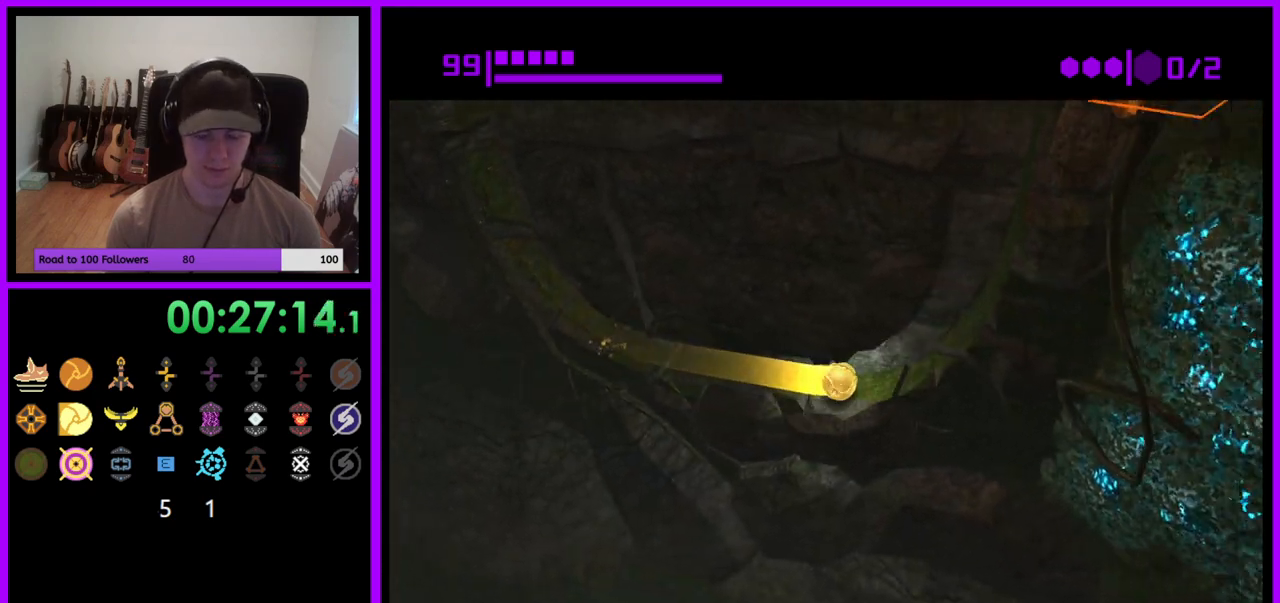
{"buttons": ["B"], "left_stick": "center", "right_stick": "center", "events": [[50, "B", "up"], [83, "left_stick", "center"], [350, "B", "down"]]}
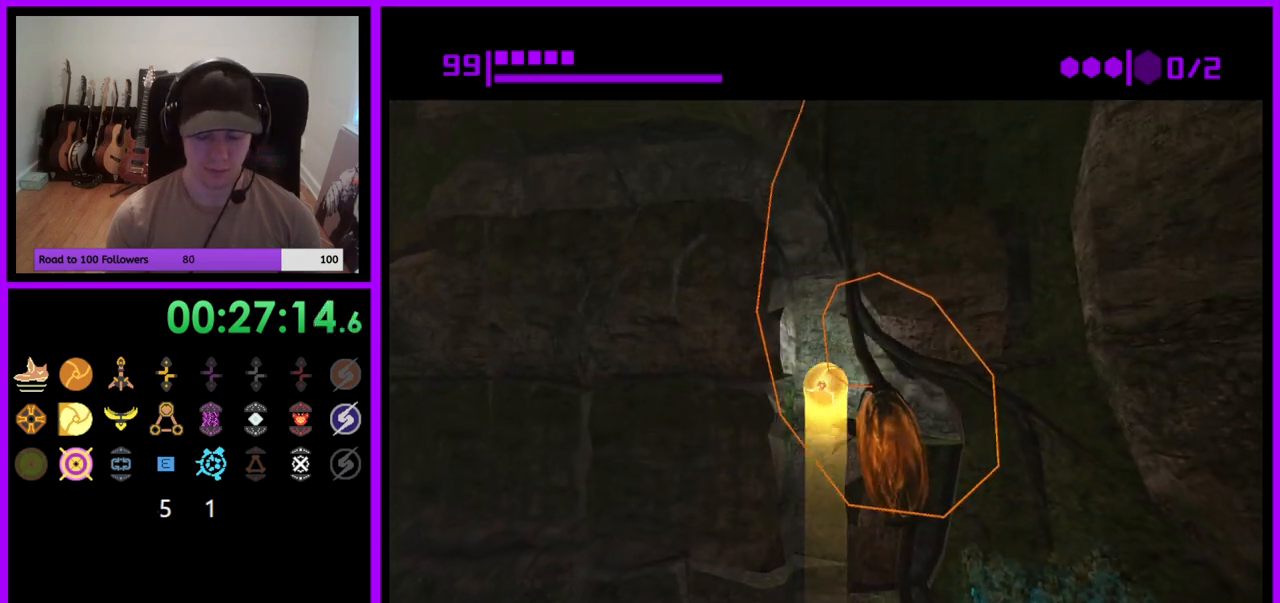
{"buttons": ["B"], "left_stick": "center", "right_stick": "center", "events": []}
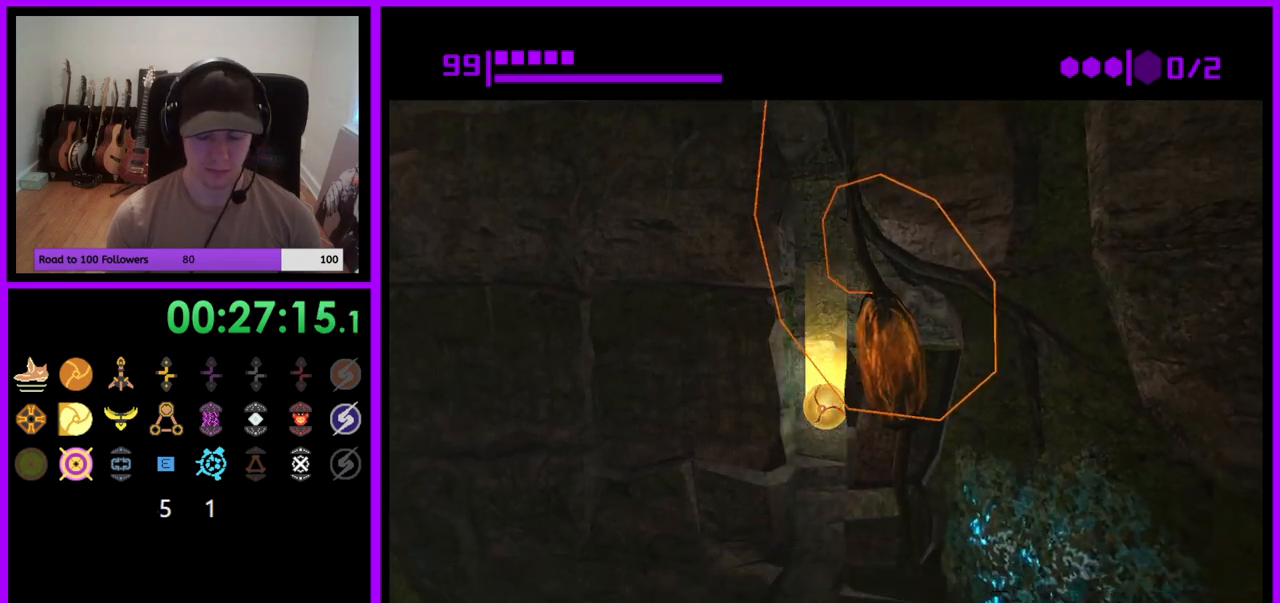
{"buttons": [], "left_stick": "left", "right_stick": "center", "events": [[300, "left_stick", "left"], [483, "B", "up"]]}
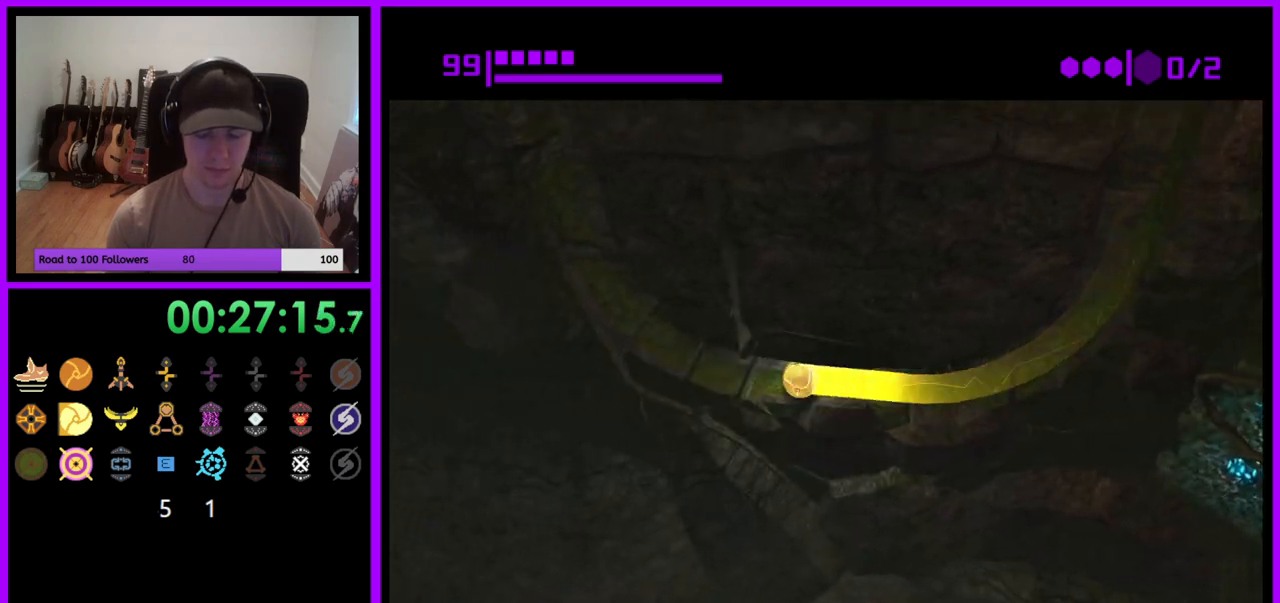
{"buttons": ["B"], "left_stick": "left", "right_stick": "center", "events": [[250, "B", "down"]]}
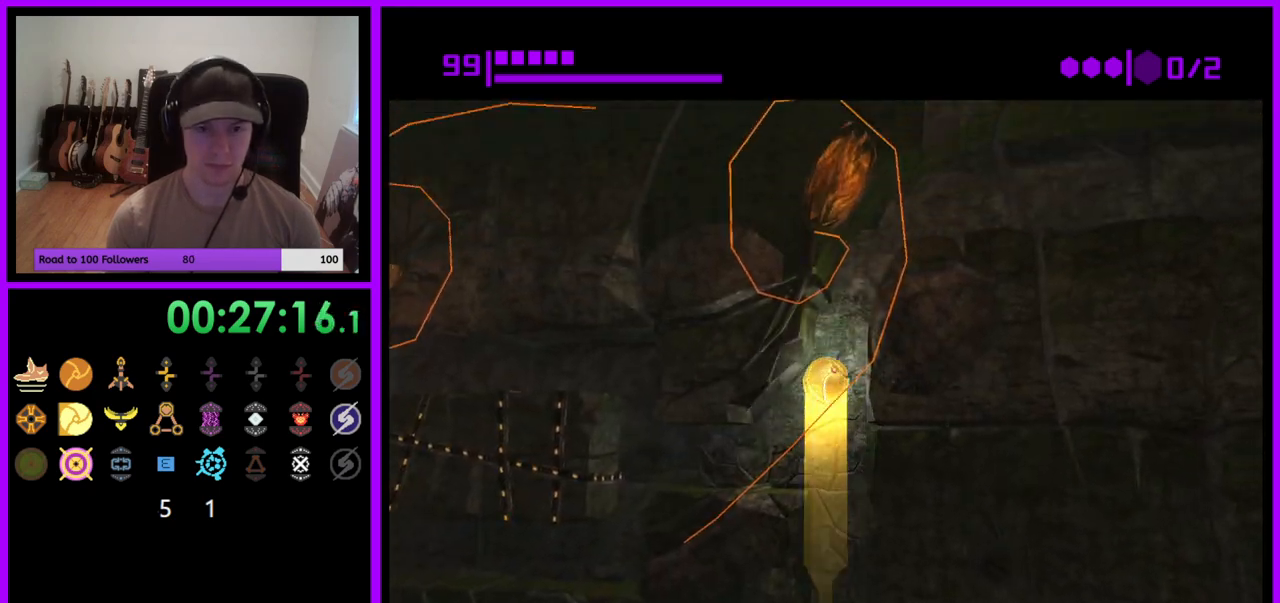
{"buttons": ["B"], "left_stick": "left", "right_stick": "center", "events": []}
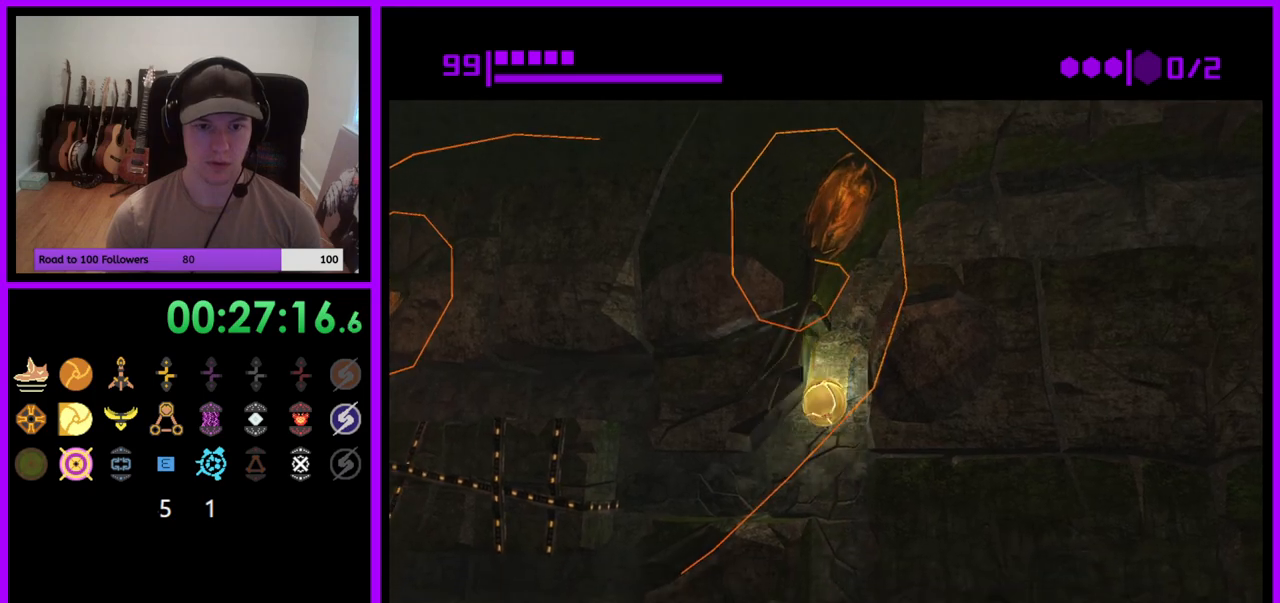
{"buttons": ["B"], "left_stick": "up-left", "right_stick": "center", "events": [[133, "left_stick", "up-left"], [167, "B", "up"], [450, "B", "down"]]}
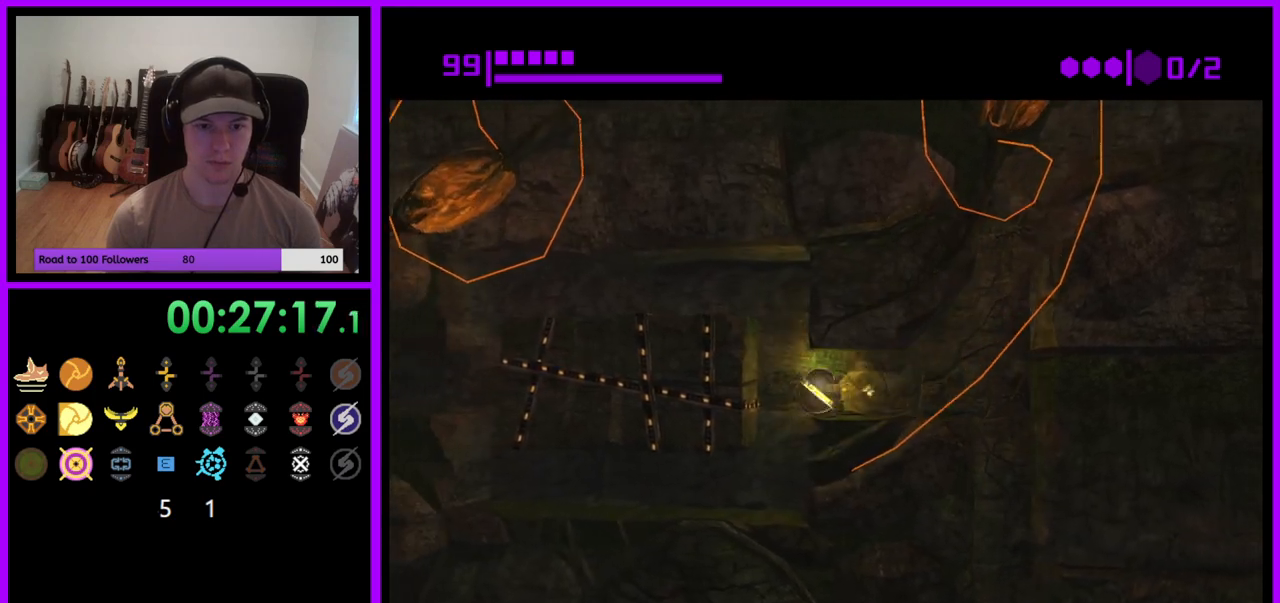
{"buttons": ["B"], "left_stick": "left", "right_stick": "center", "events": [[17, "left_stick", "left"]]}
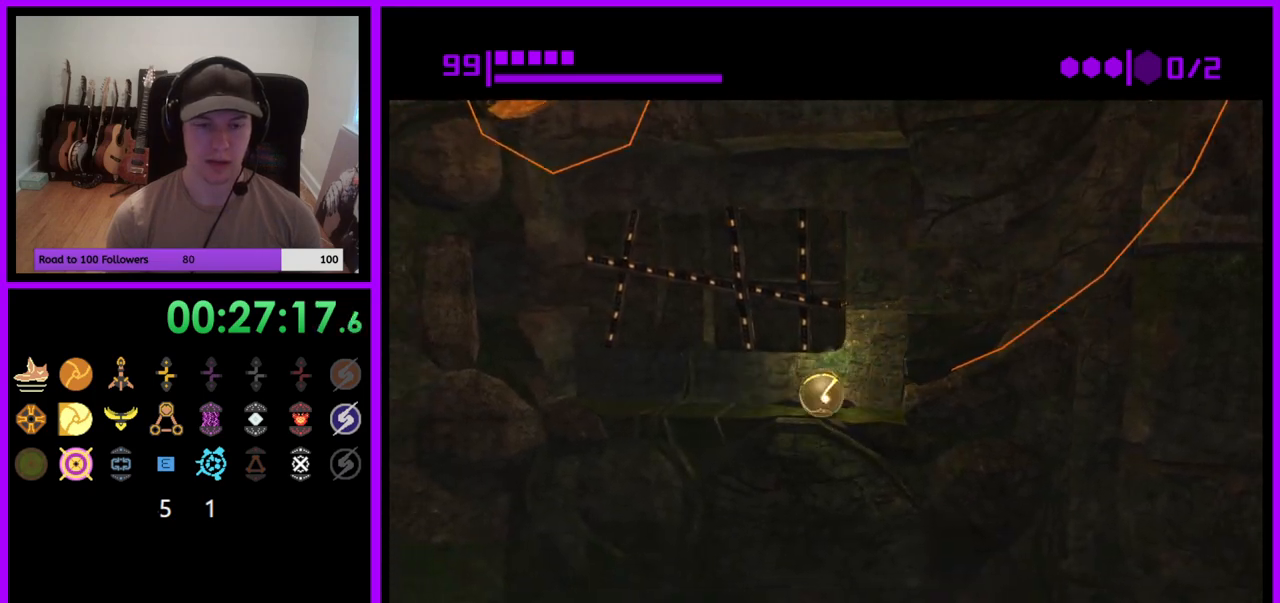
{"buttons": ["A"], "left_stick": "center", "right_stick": "center", "events": [[67, "B", "up"], [450, "A", "down"], [500, "left_stick", "center"]]}
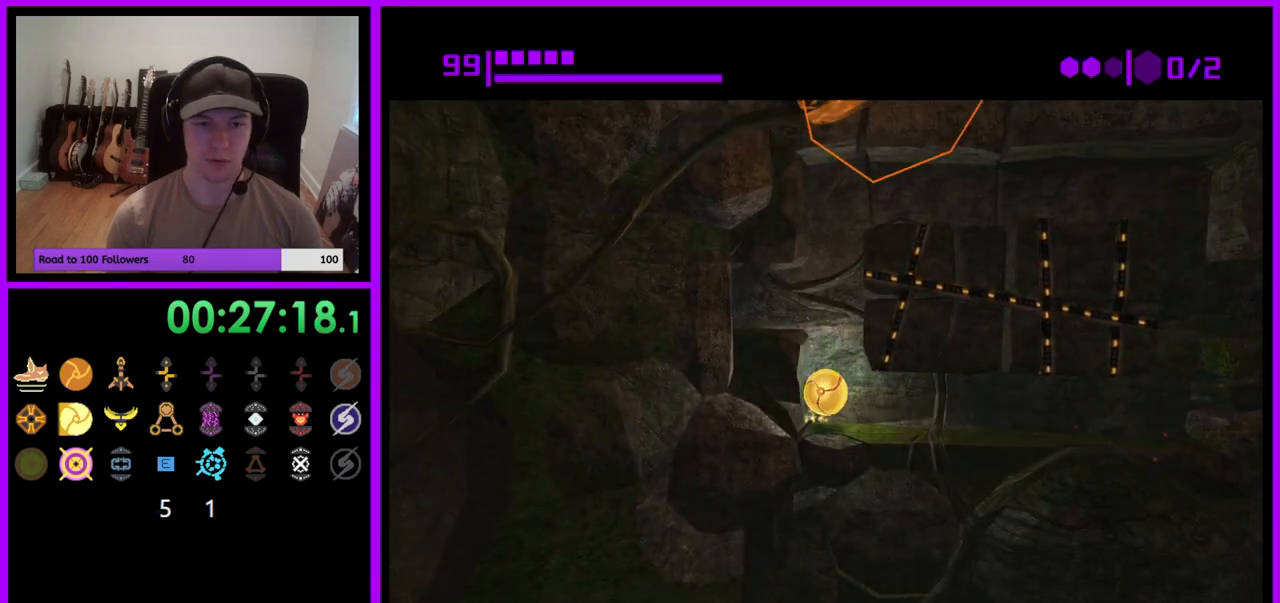
{"buttons": [], "left_stick": "center", "right_stick": "center", "events": [[50, "A", "up"]]}
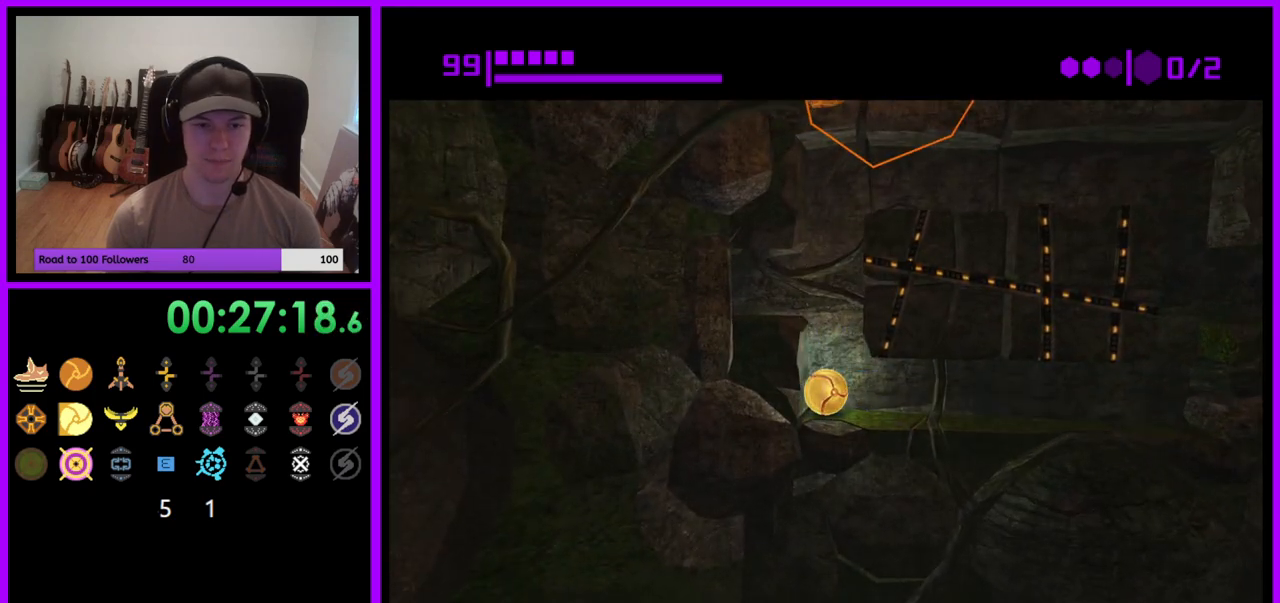
{"buttons": ["B"], "left_stick": "center", "right_stick": "center", "events": [[33, "B", "down"]]}
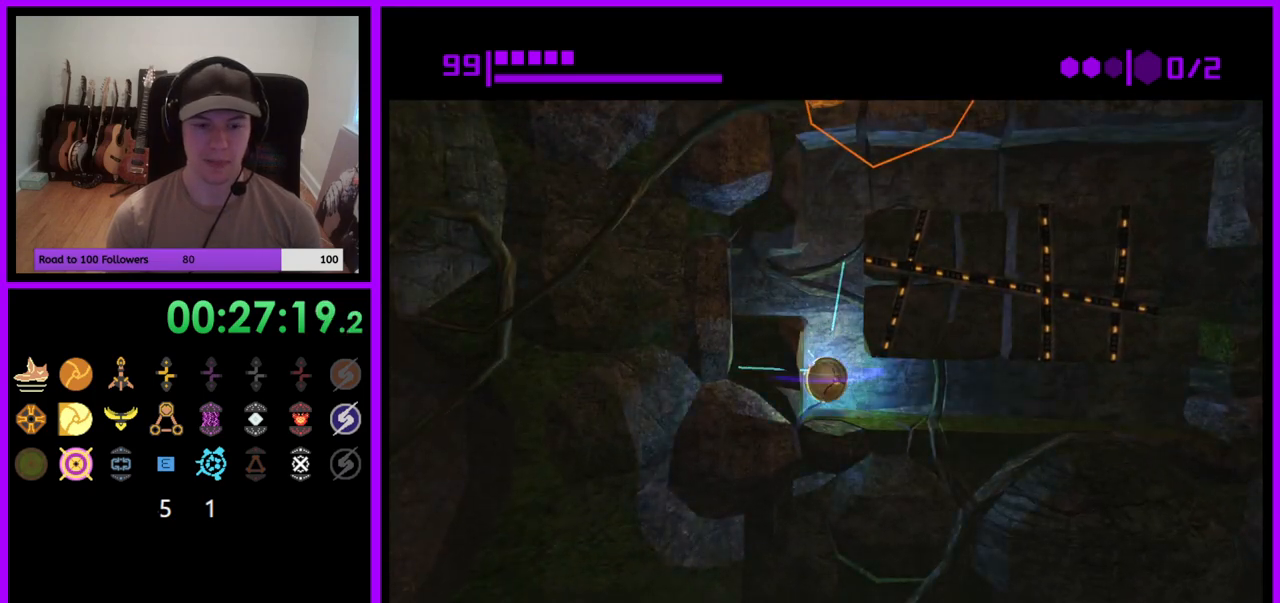
{"buttons": ["B"], "left_stick": "up-left", "right_stick": "center", "events": [[83, "left_stick", "left"], [317, "left_stick", "up-left"]]}
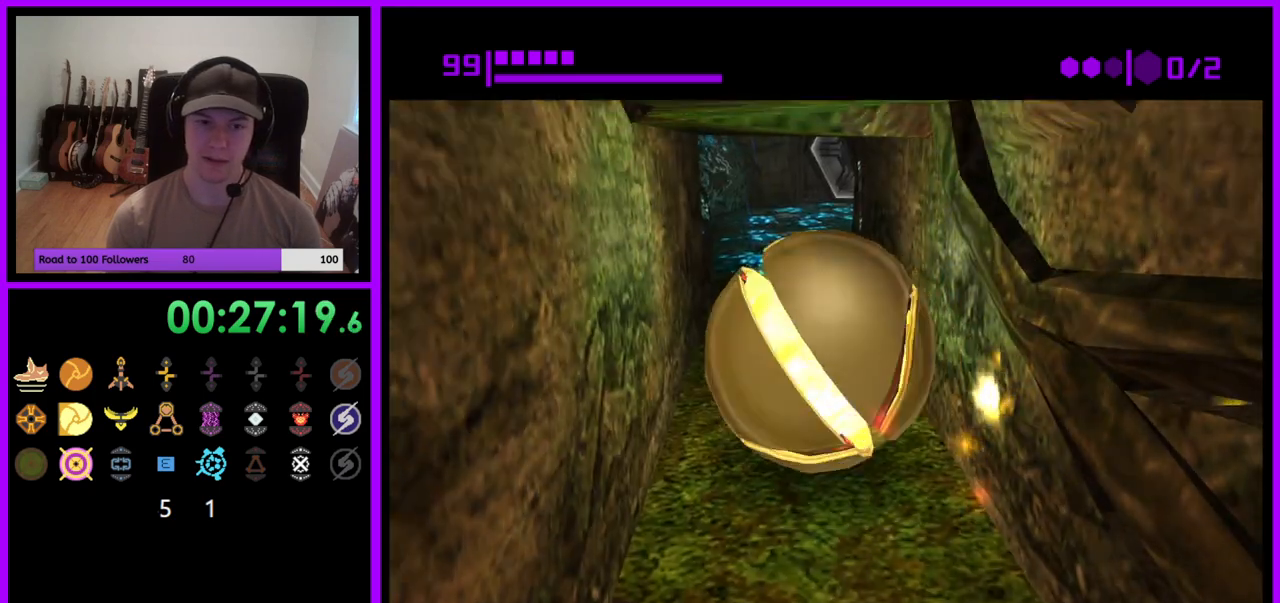
{"buttons": ["X"], "left_stick": "up-right", "right_stick": "center", "events": [[50, "B", "up"], [283, "left_stick", "up"], [417, "left_stick", "up-right"], [483, "X", "down"]]}
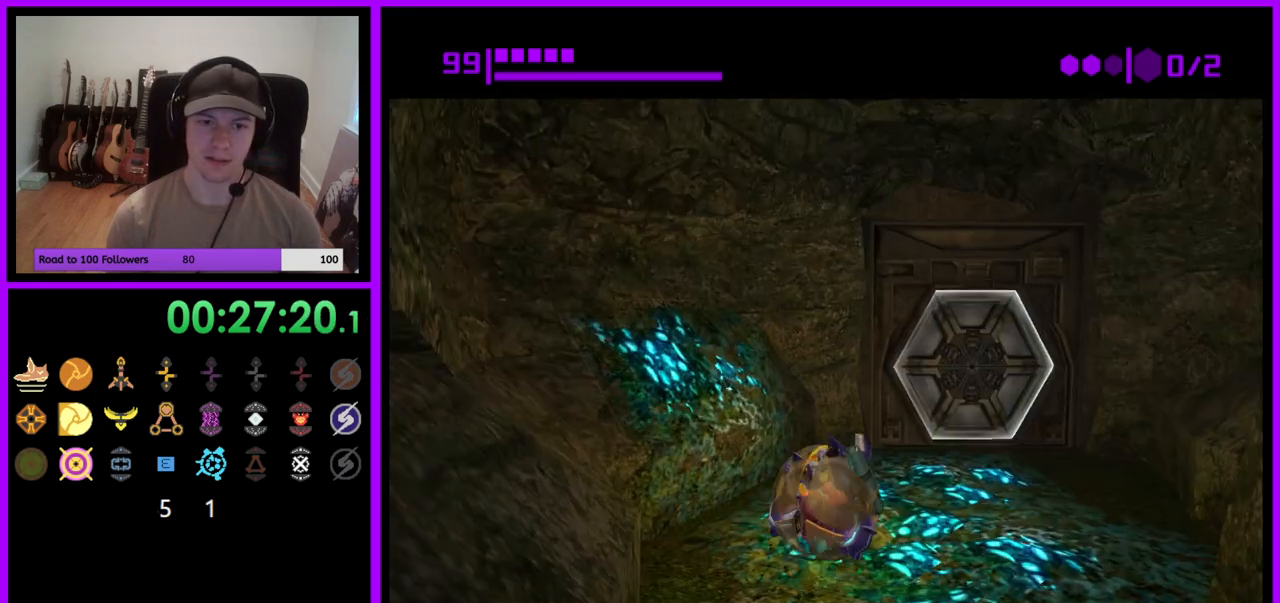
{"buttons": [], "left_stick": "center", "right_stick": "center", "events": [[67, "X", "up"], [150, "left_stick", "center"]]}
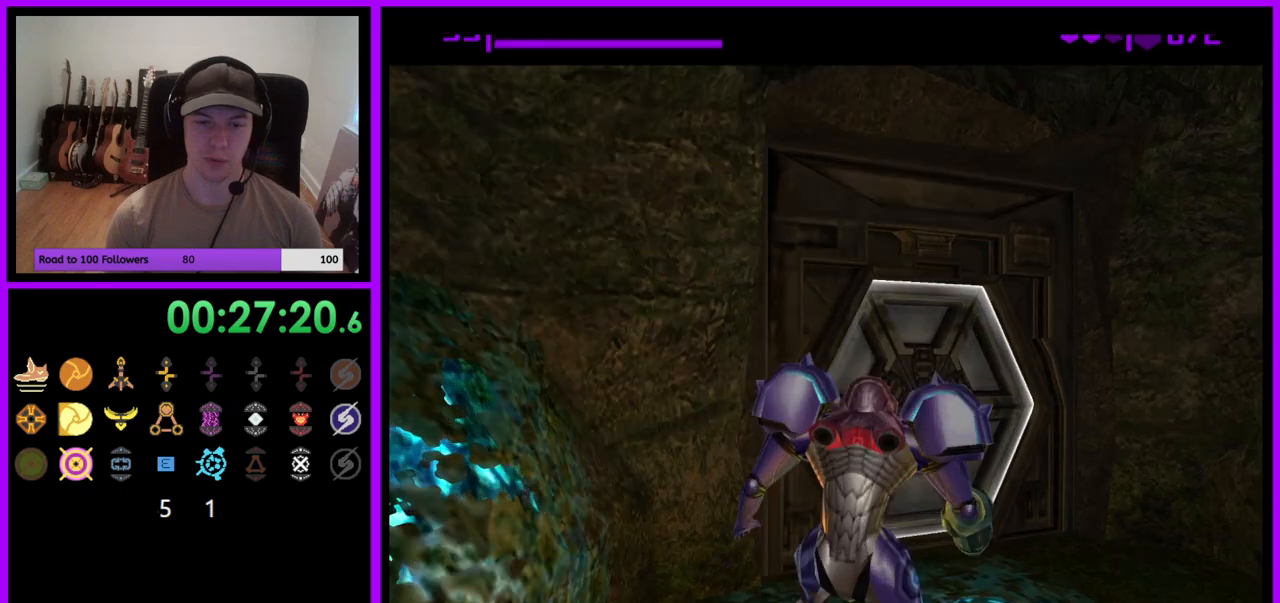
{"buttons": [], "left_stick": "up", "right_stick": "down", "events": [[167, "left_stick", "up"], [383, "right_stick", "down"]]}
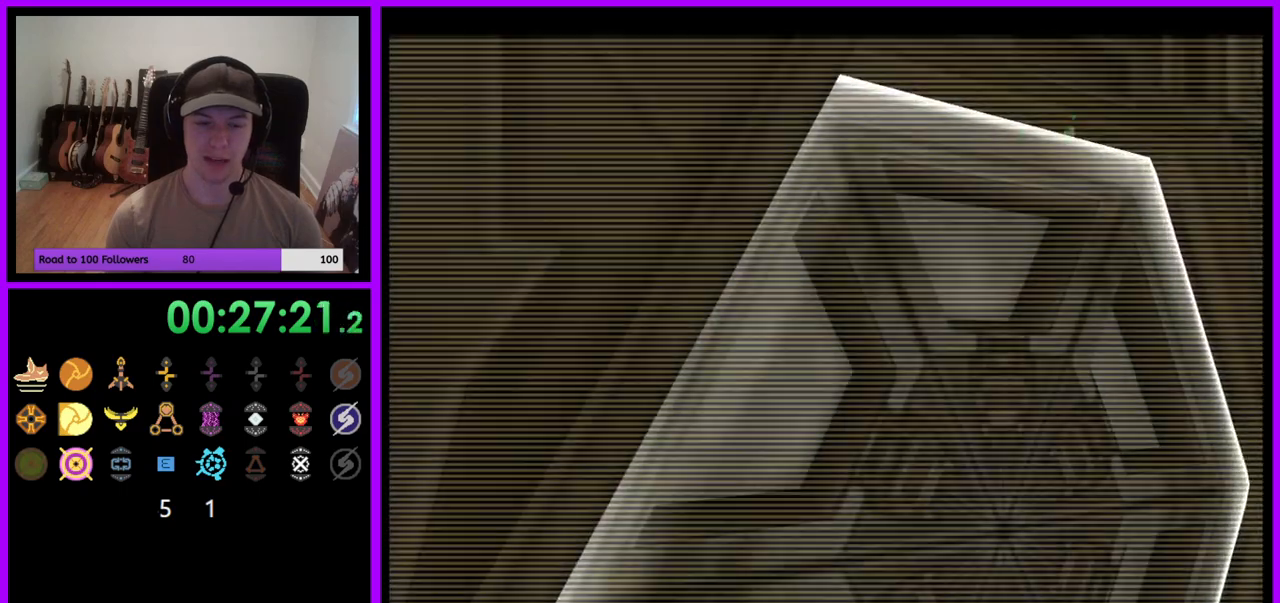
{"buttons": ["L1"], "left_stick": "center", "right_stick": "down", "events": [[17, "A", "down"], [83, "left_stick", "center"], [100, "A", "up"], [167, "L1", "down"], [167, "left_stick", "down"], [350, "left_stick", "center"]]}
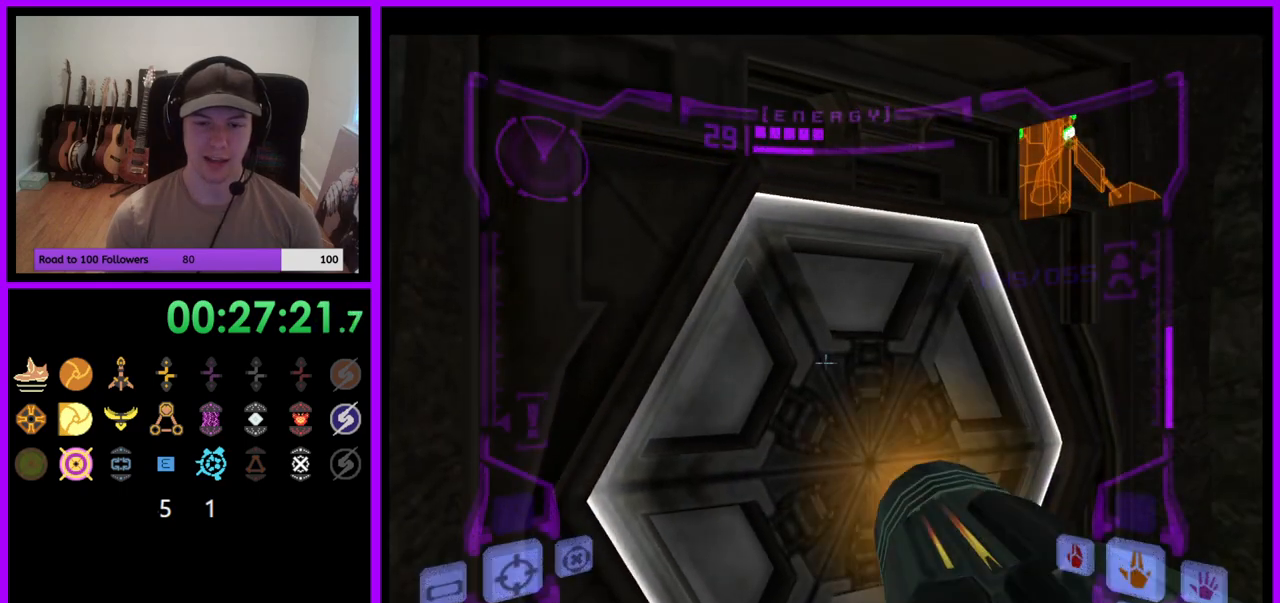
{"buttons": [], "left_stick": "center", "right_stick": "center", "events": [[250, "L1", "up"], [317, "right_stick", "center"], [367, "left_stick", "left"], [500, "left_stick", "center"]]}
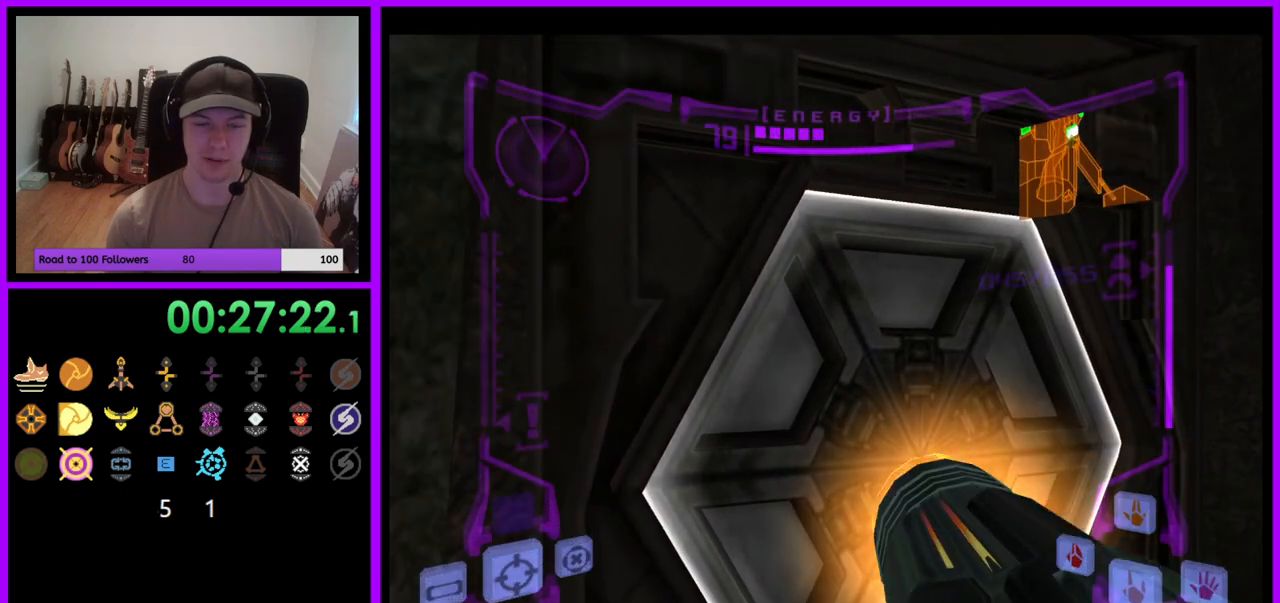
{"buttons": ["L1"], "left_stick": "center", "right_stick": "center", "events": [[117, "L1", "down"], [150, "left_stick", "down-right"], [267, "left_stick", "center"], [350, "A", "down"], [483, "A", "up"]]}
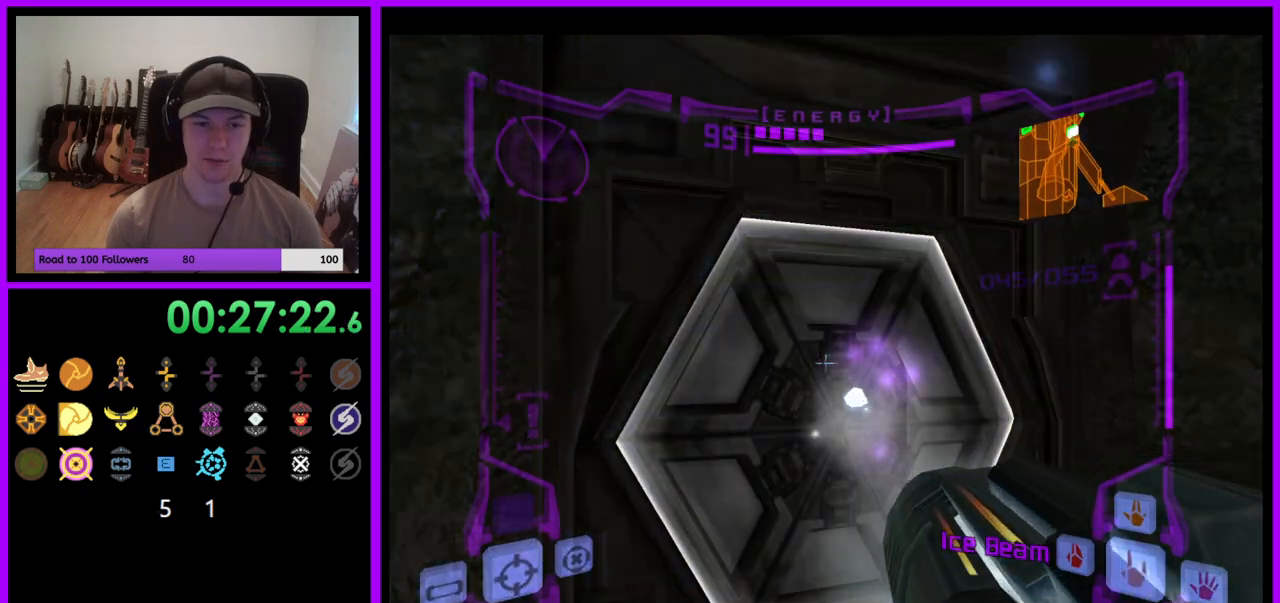
{"buttons": ["L1"], "left_stick": "center", "right_stick": "up", "events": [[317, "left_stick", "up"], [467, "left_stick", "center"], [483, "right_stick", "up"]]}
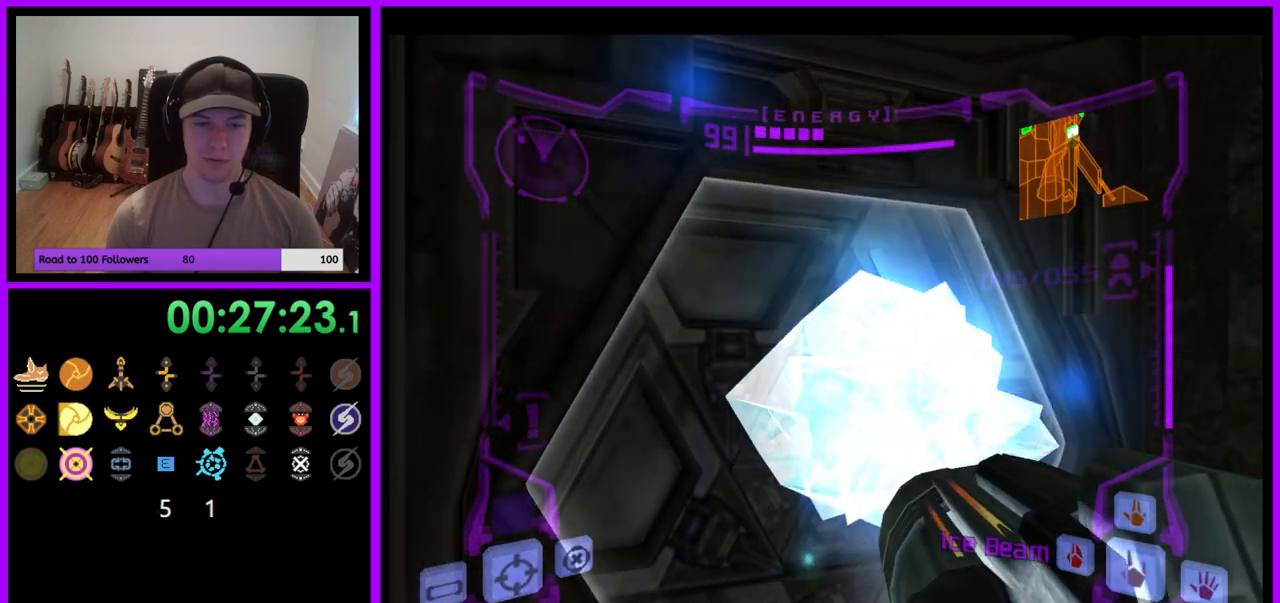
{"buttons": ["L1"], "left_stick": "up", "right_stick": "center", "events": [[133, "right_stick", "center"], [400, "left_stick", "up"]]}
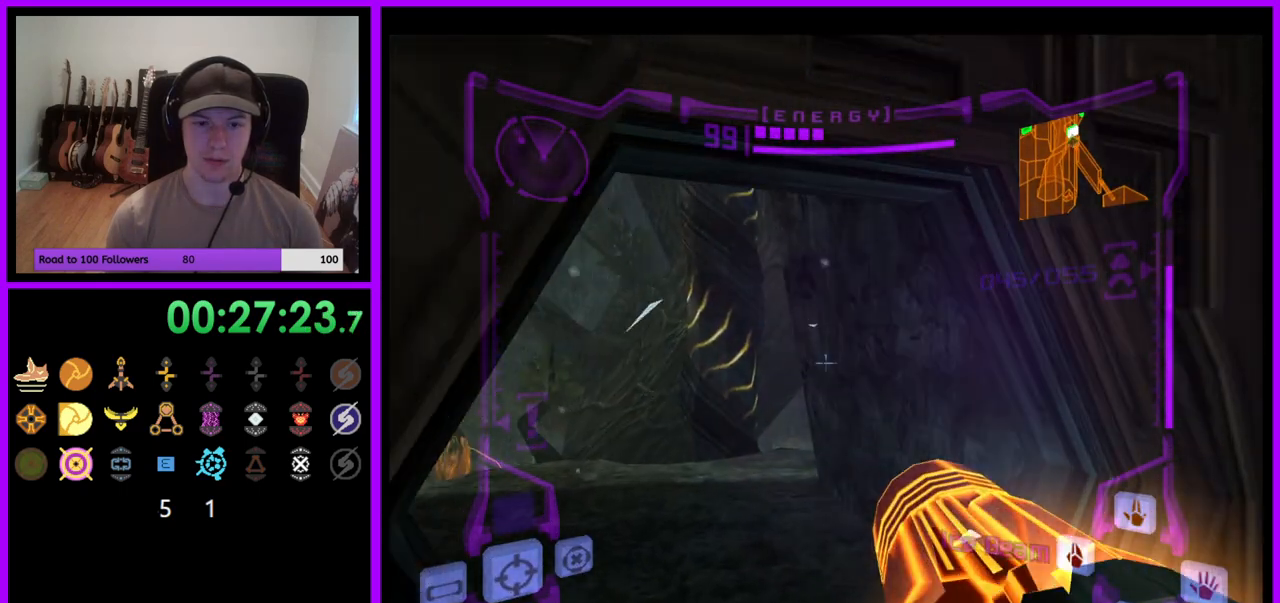
{"buttons": ["L1"], "left_stick": "up-left", "right_stick": "center", "events": [[367, "left_stick", "up-left"]]}